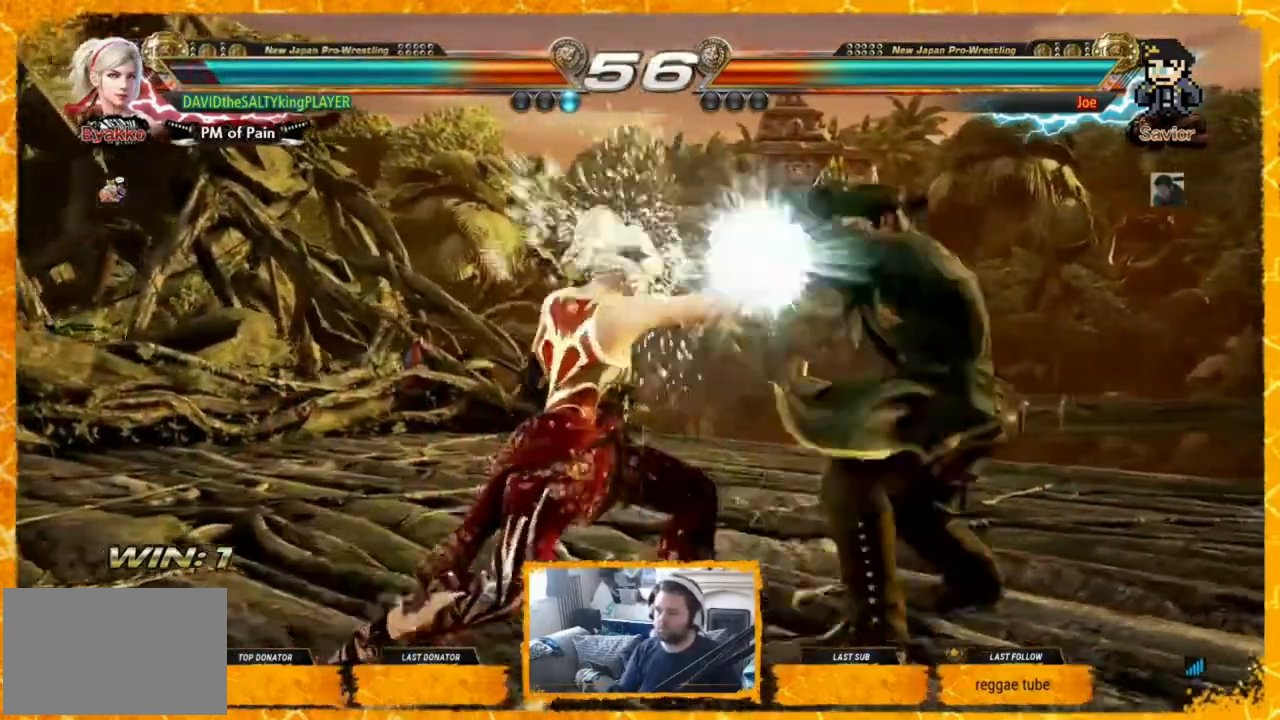
Gameplay with a controller (arcade stick); each line is a JSON object with the inputs held at the frame after it. "events" lists button and stick changes between this image and that frame as [ms after this image, input, new state], when the widget could be followed in between. Not read: L3 R3.
{"buttons": [], "events": [[40, "CIRCLE", "up"], [80, "CIRCLE", "down"], [280, "CIRCLE", "up"]]}
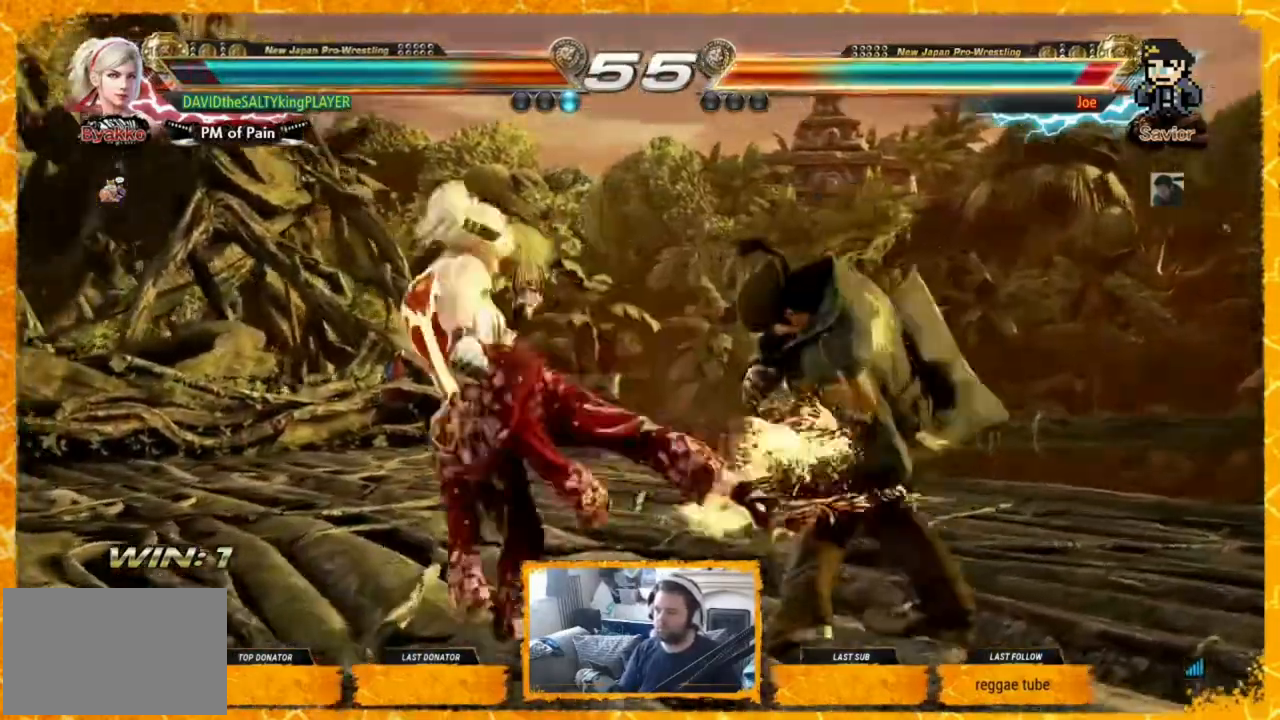
{"buttons": [], "events": []}
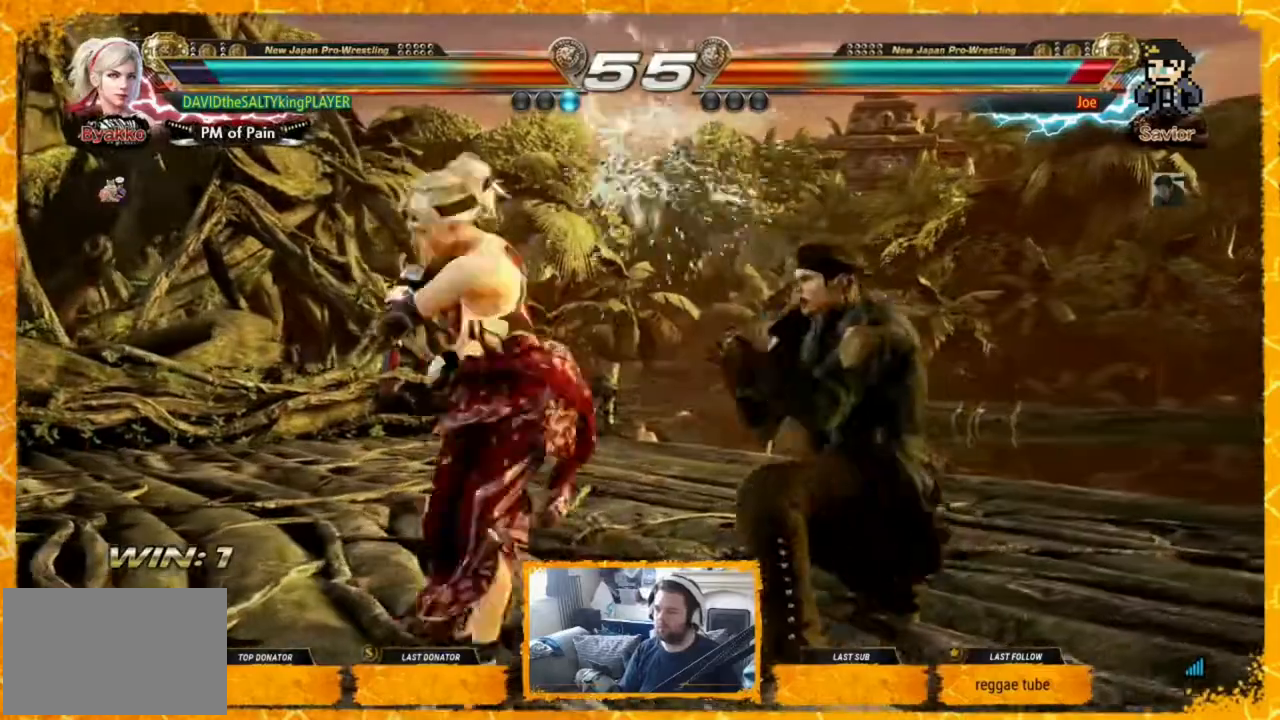
{"buttons": [], "events": [[40, "DPAD_LEFT", "down"], [80, "DPAD_LEFT", "up"], [160, "DPAD_LEFT", "down"], [240, "DPAD_LEFT", "up"], [280, "DPAD_LEFT", "down"], [400, "DPAD_LEFT", "up"], [440, "DPAD_LEFT", "down"], [480, "DPAD_LEFT", "up"]]}
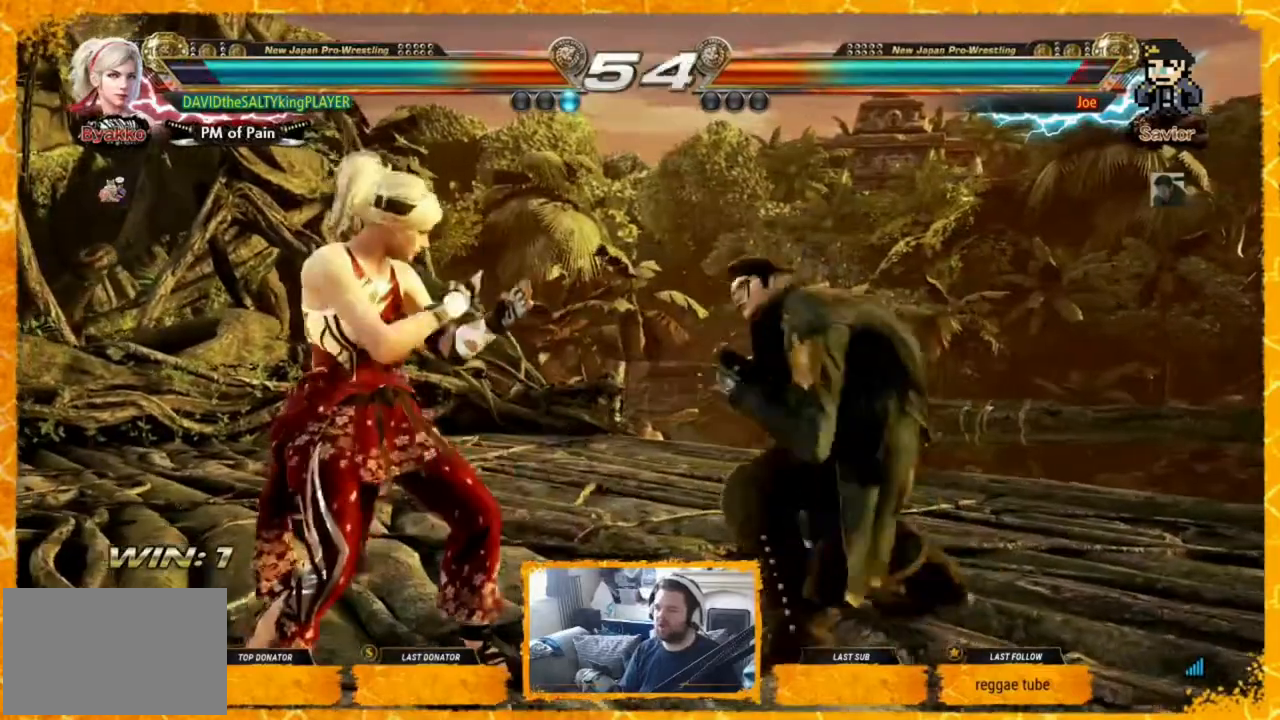
{"buttons": ["CIRCLE", "DPAD_UP", "DPAD_RIGHT"], "events": [[80, "DPAD_LEFT", "down"], [360, "DPAD_LEFT", "up"], [360, "DPAD_RIGHT", "down"], [360, "DPAD_UP", "down"], [400, "CIRCLE", "down"]]}
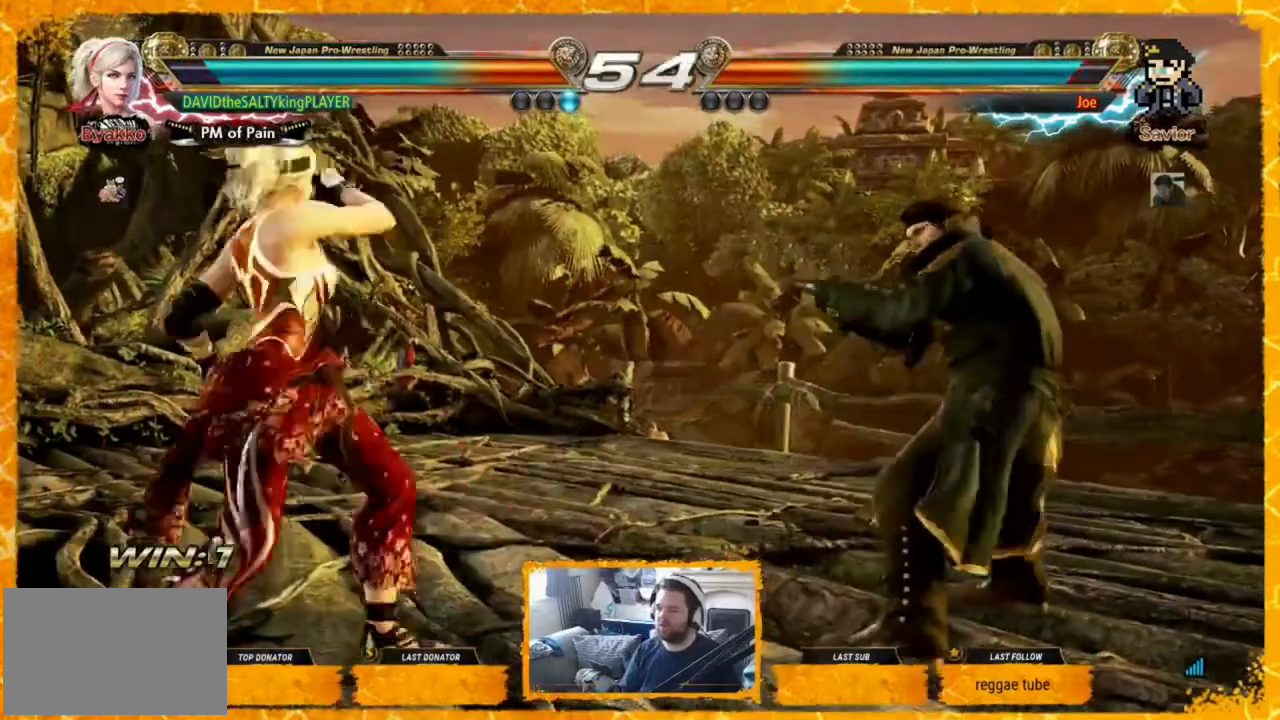
{"buttons": ["DPAD_LEFT"], "events": [[80, "CIRCLE", "up"], [80, "DPAD_UP", "up"], [160, "DPAD_RIGHT", "up"], [240, "DPAD_LEFT", "down"], [320, "DPAD_LEFT", "up"], [360, "DPAD_LEFT", "down"], [440, "DPAD_LEFT", "up"], [480, "DPAD_LEFT", "down"]]}
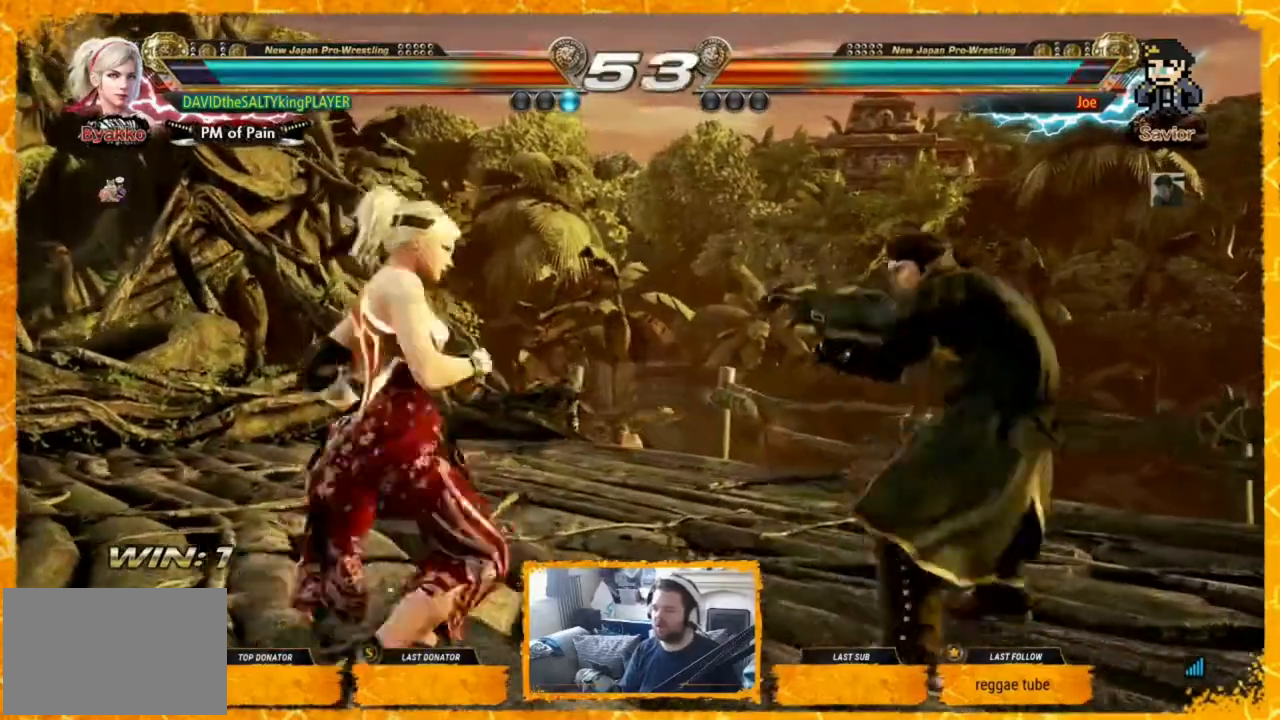
{"buttons": [], "events": [[80, "DPAD_LEFT", "up"], [280, "DPAD_LEFT", "down"], [360, "DPAD_LEFT", "up"], [400, "DPAD_LEFT", "down"], [480, "DPAD_LEFT", "up"]]}
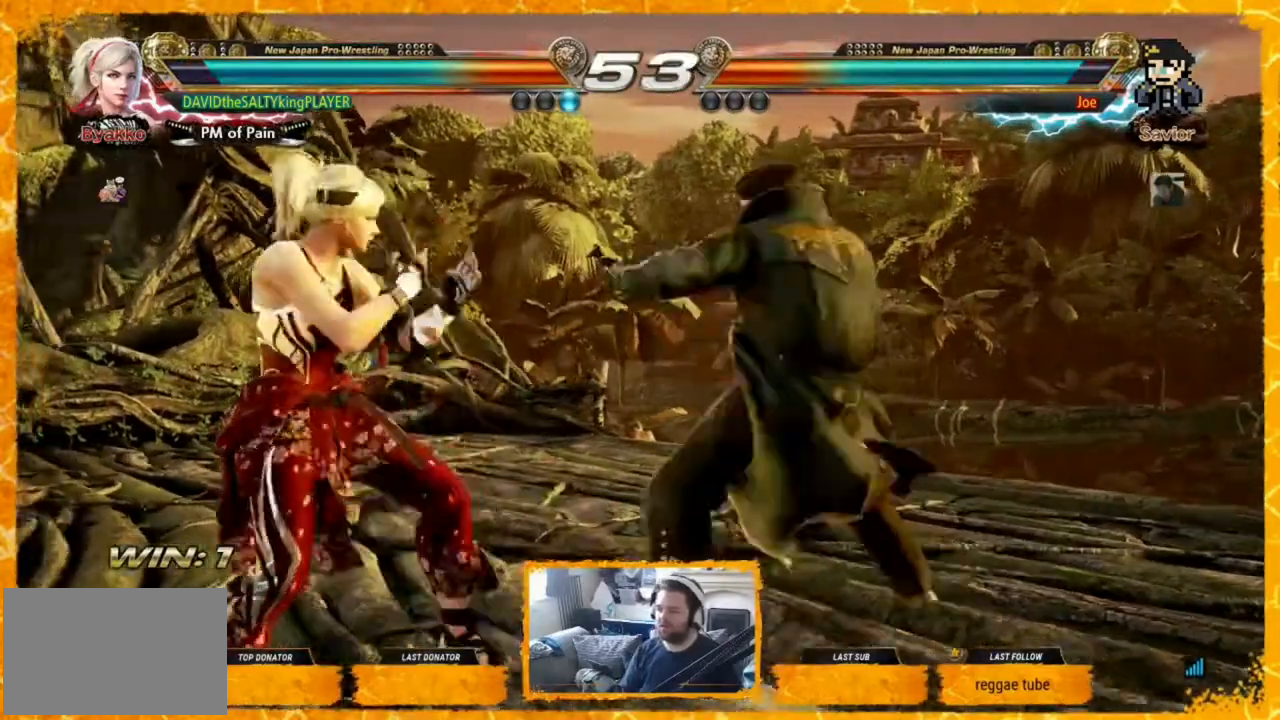
{"buttons": [], "events": [[40, "DPAD_LEFT", "down"], [80, "DPAD_LEFT", "up"], [120, "DPAD_LEFT", "down"], [200, "DPAD_LEFT", "up"], [240, "DPAD_LEFT", "down"], [360, "DPAD_LEFT", "up"], [440, "DPAD_LEFT", "down"], [480, "DPAD_LEFT", "up"]]}
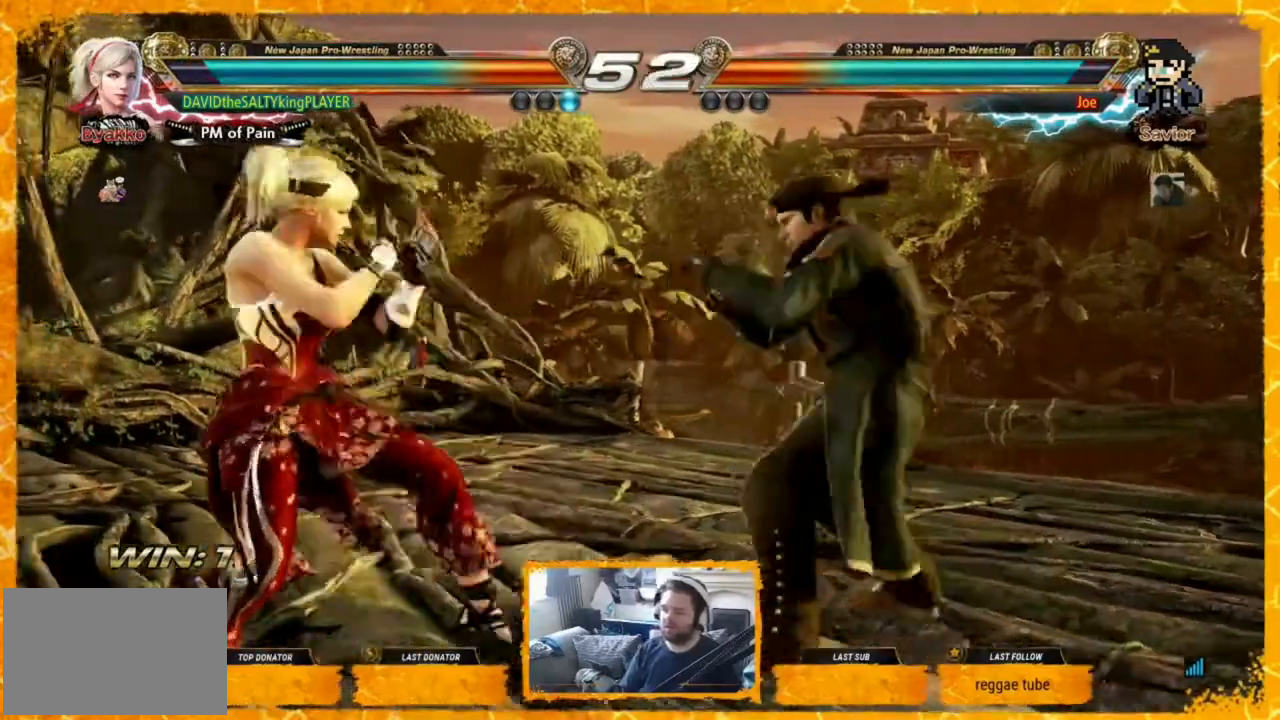
{"buttons": [], "events": [[80, "DPAD_LEFT", "down"], [160, "CIRCLE", "down"], [160, "CROSS", "down"], [200, "CIRCLE", "up"], [200, "CROSS", "up"], [280, "DPAD_LEFT", "up"]]}
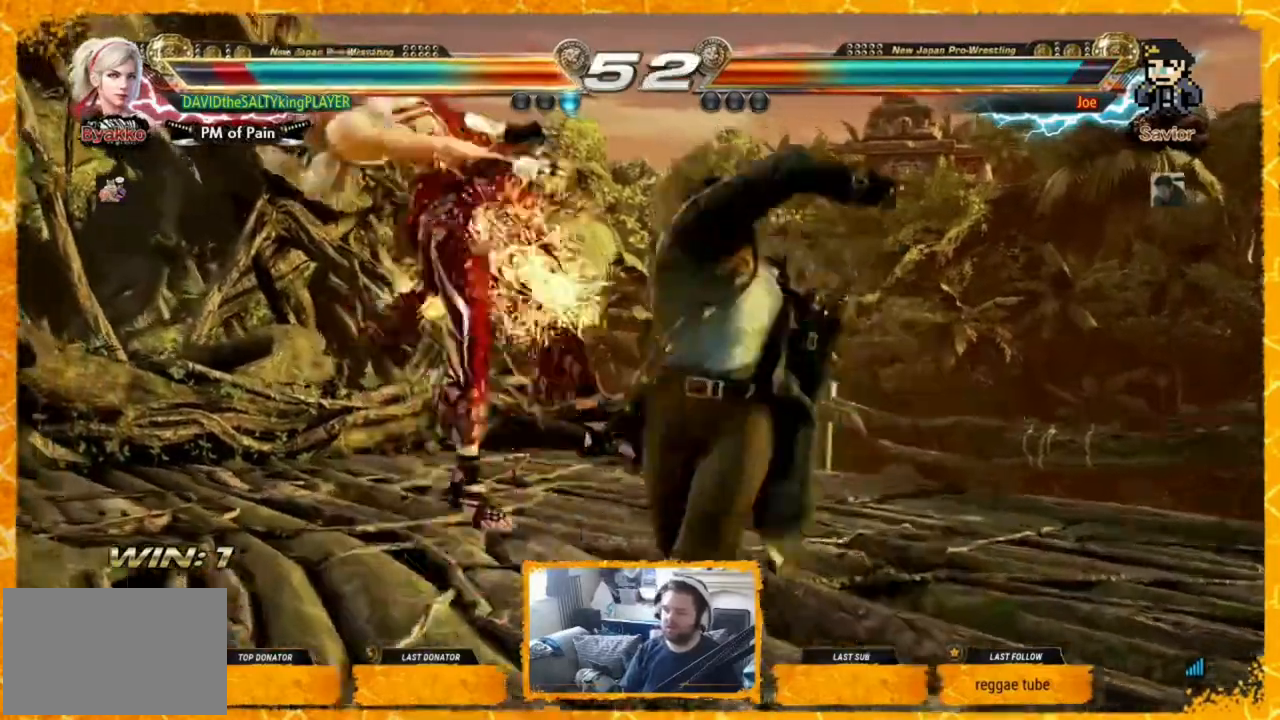
{"buttons": ["DPAD_LEFT"], "events": [[120, "DPAD_LEFT", "down"], [240, "SQUARE", "down"], [280, "SQUARE", "up"], [440, "SQUARE", "down"], [480, "SQUARE", "up"]]}
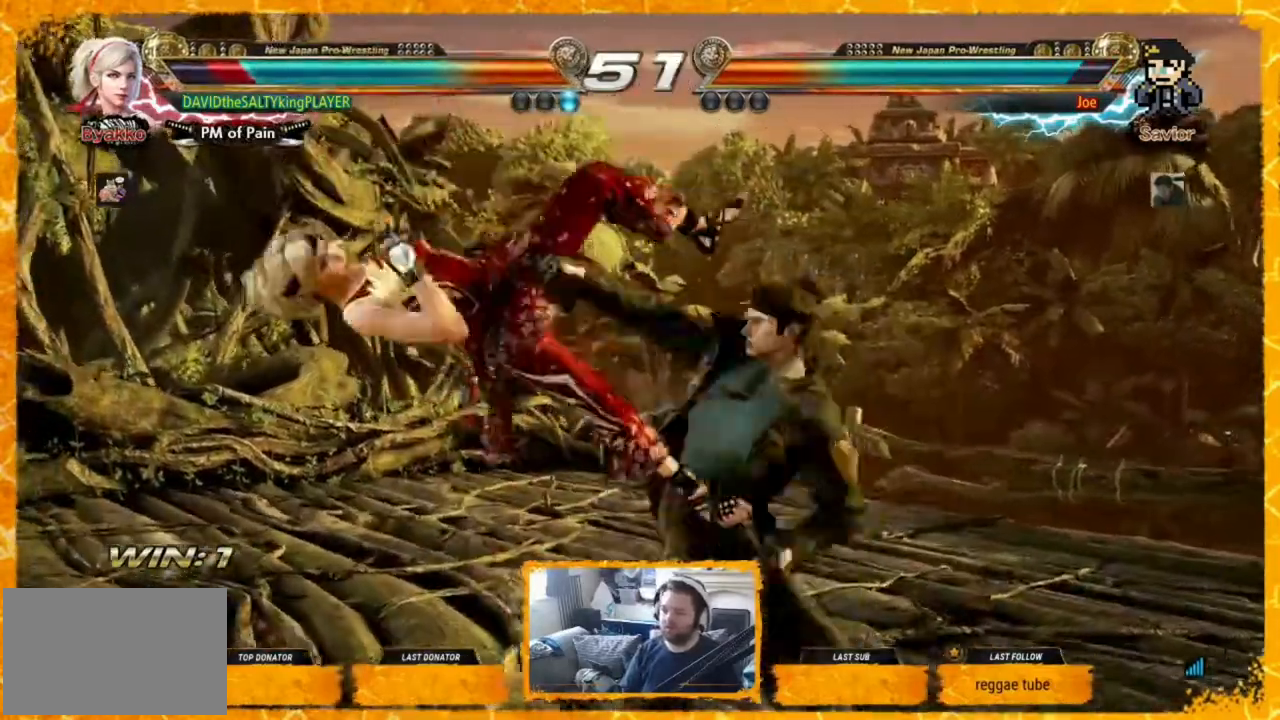
{"buttons": ["SQUARE", "DPAD_LEFT"], "events": [[80, "SQUARE", "down"], [160, "SQUARE", "up"], [200, "SQUARE", "down"]]}
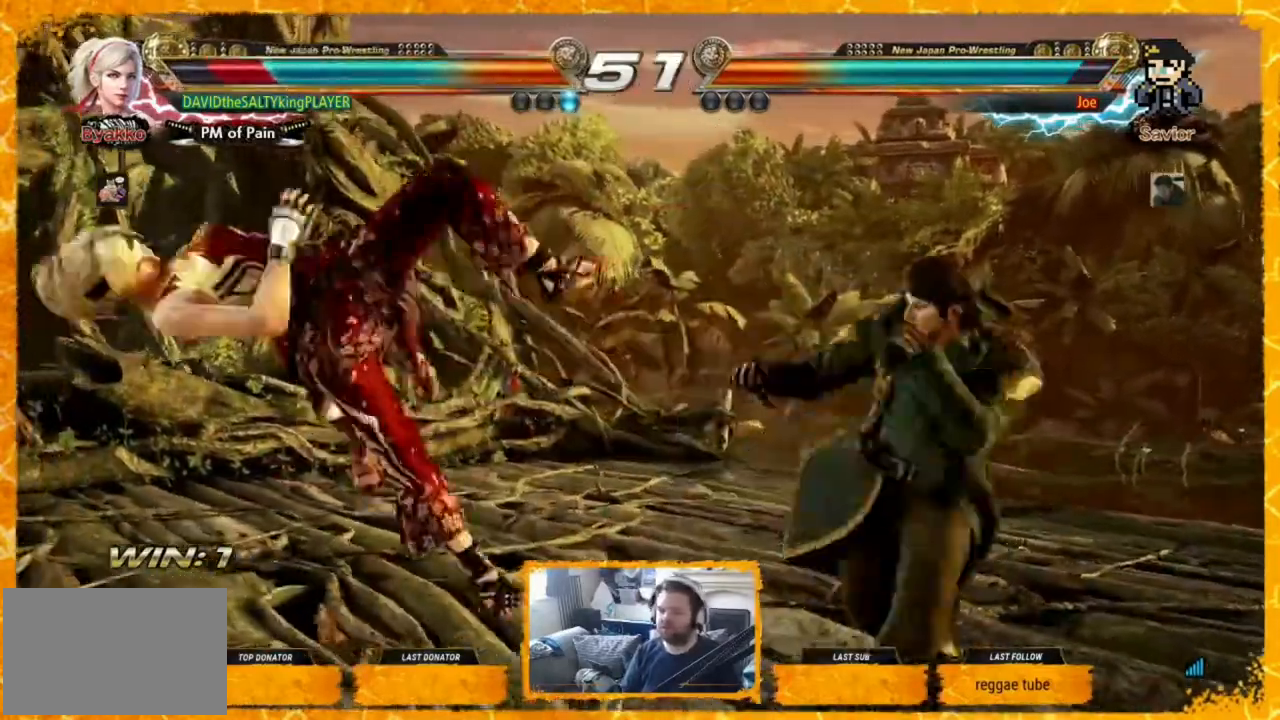
{"buttons": [], "events": [[120, "SQUARE", "up"], [200, "SQUARE", "down"], [280, "SQUARE", "up"], [480, "DPAD_LEFT", "up"]]}
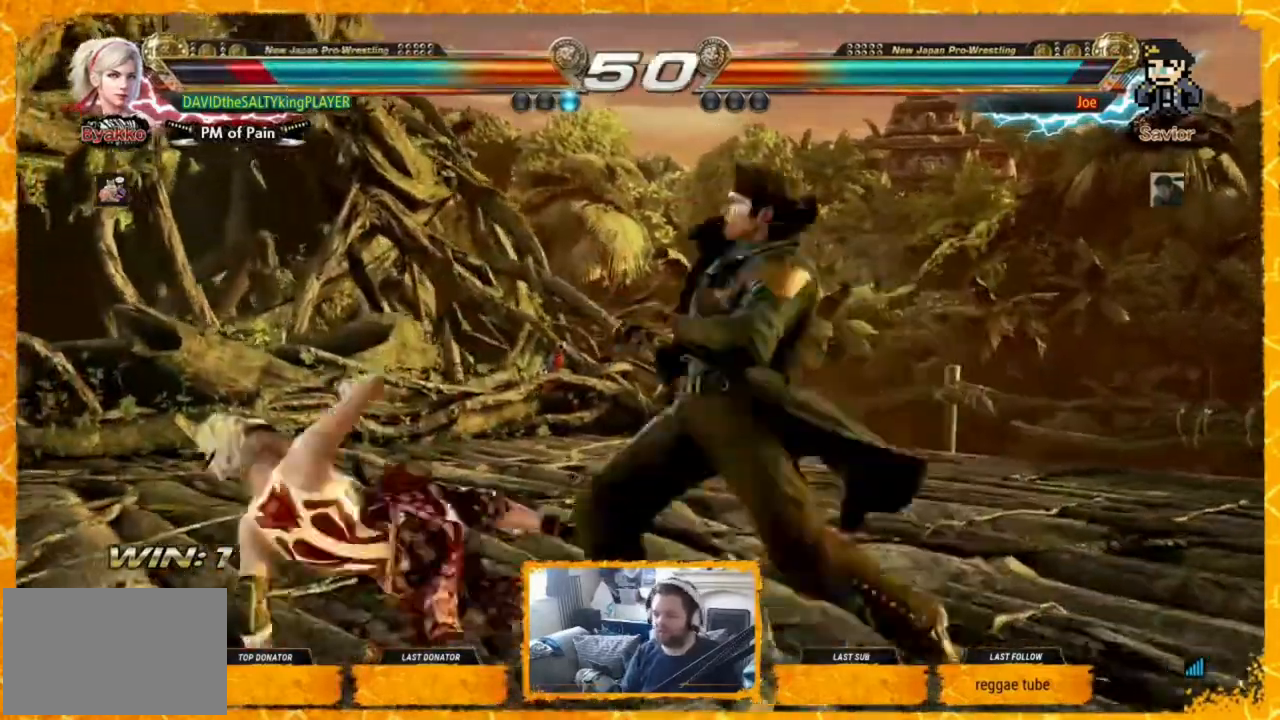
{"buttons": [], "events": [[80, "DPAD_LEFT", "down"], [160, "DPAD_LEFT", "up"], [200, "DPAD_LEFT", "down"], [280, "DPAD_LEFT", "up"]]}
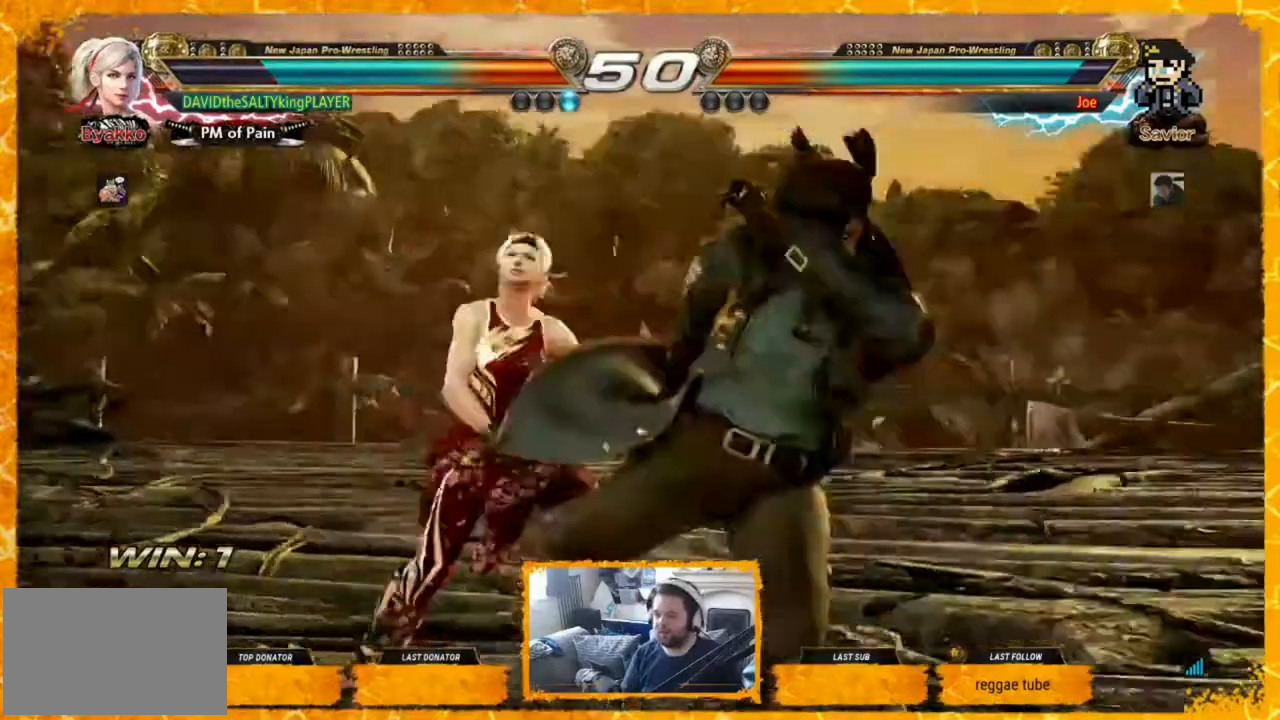
{"buttons": [], "events": [[160, "SQUARE", "down"], [240, "SQUARE", "up"], [240, "TRIANGLE", "down"], [360, "TRIANGLE", "up"]]}
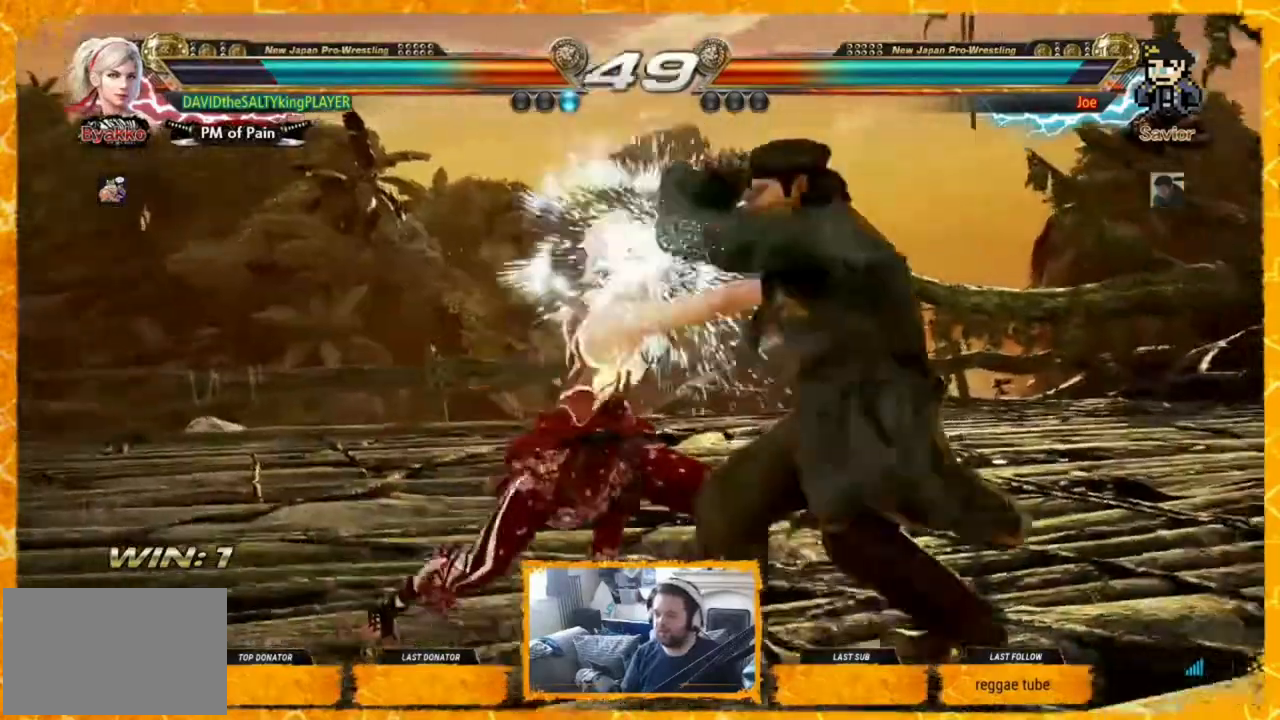
{"buttons": [], "events": [[40, "DPAD_LEFT", "down"], [320, "CIRCLE", "down"], [320, "CROSS", "down"], [360, "CIRCLE", "up"], [360, "CROSS", "up"], [400, "DPAD_LEFT", "up"], [400, "DPAD_RIGHT", "down"], [480, "DPAD_RIGHT", "up"]]}
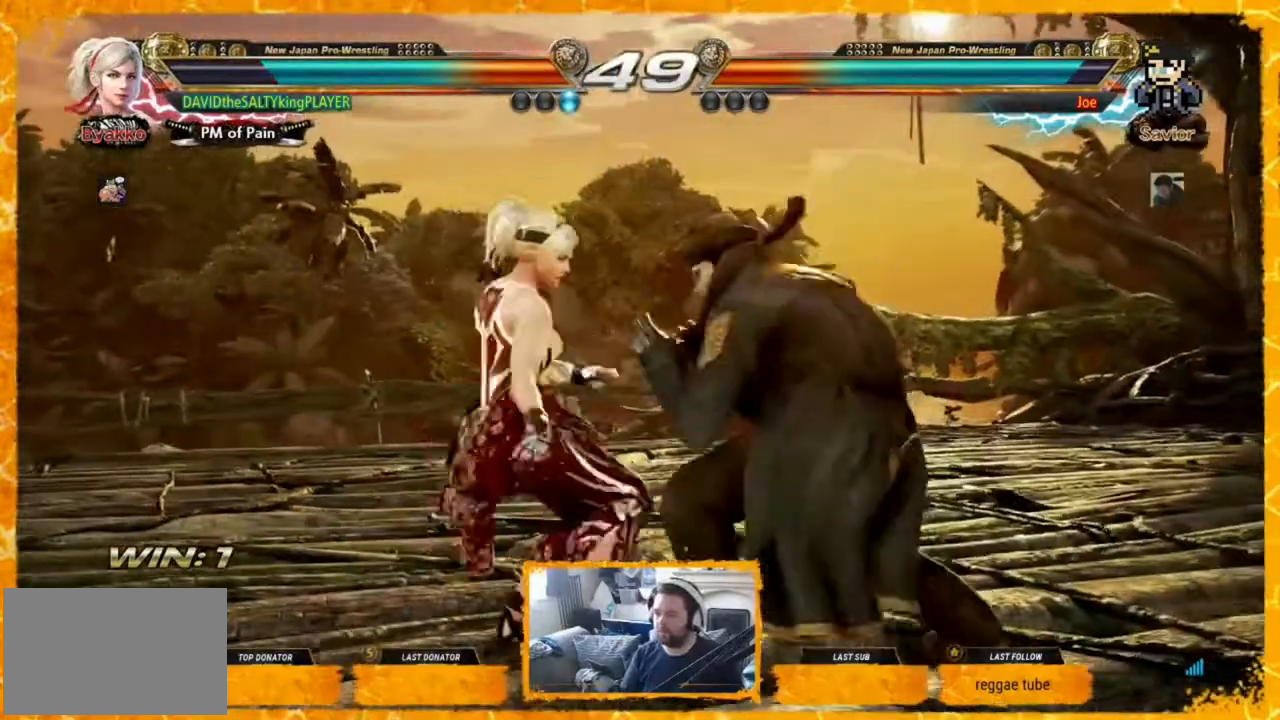
{"buttons": [], "events": [[120, "CIRCLE", "down"], [160, "CIRCLE", "up"], [240, "CIRCLE", "down"], [280, "CIRCLE", "up"], [360, "CIRCLE", "down"], [480, "CIRCLE", "up"]]}
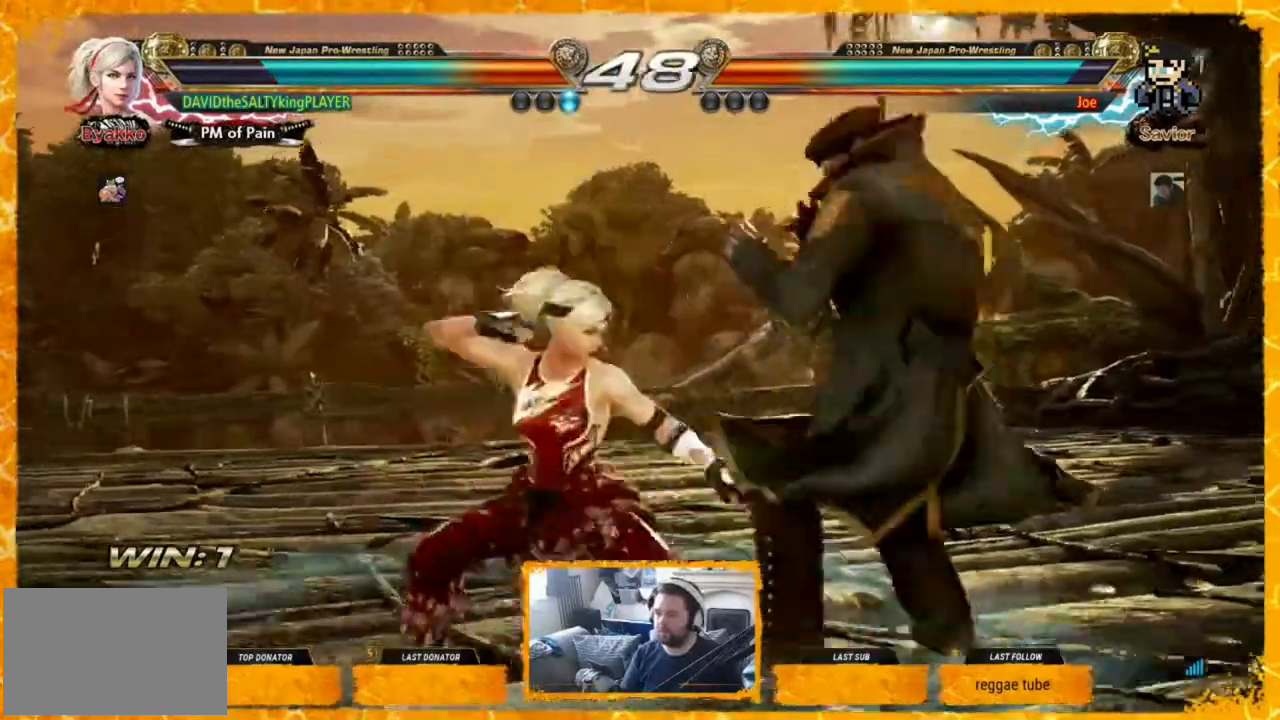
{"buttons": [], "events": []}
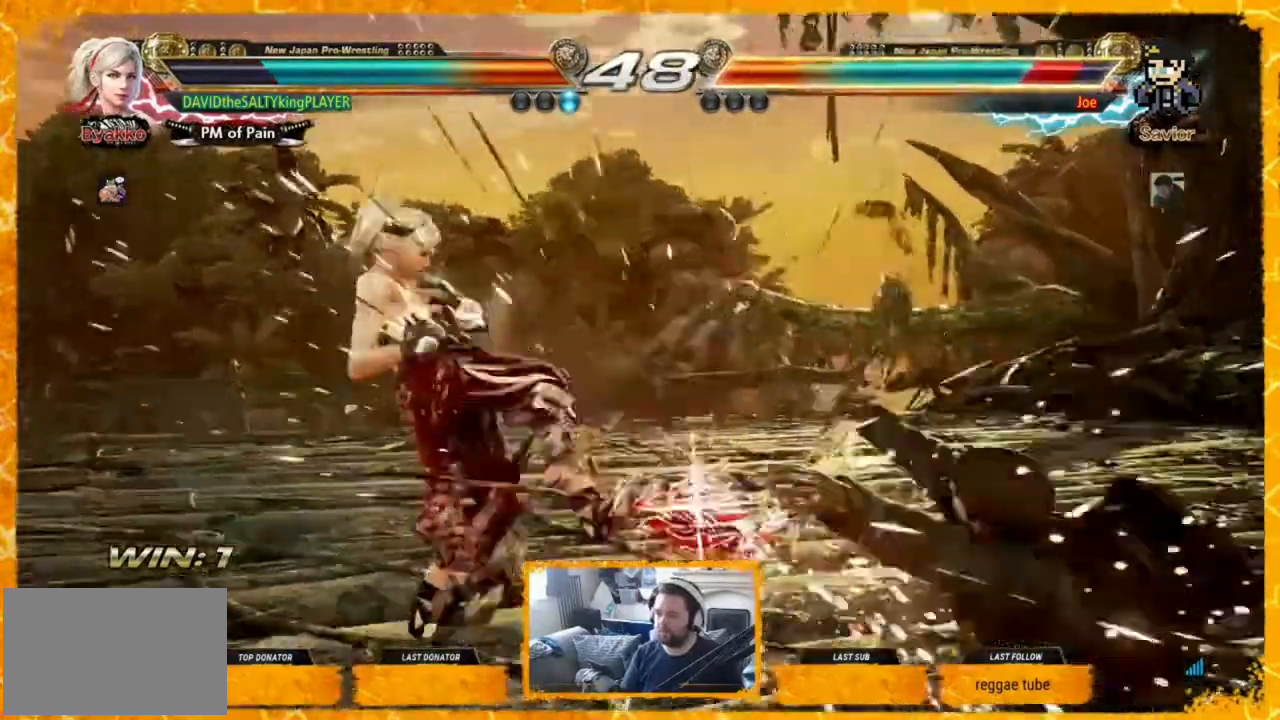
{"buttons": ["DPAD_RIGHT"], "events": [[280, "DPAD_RIGHT", "down"], [360, "DPAD_RIGHT", "up"], [440, "DPAD_RIGHT", "down"]]}
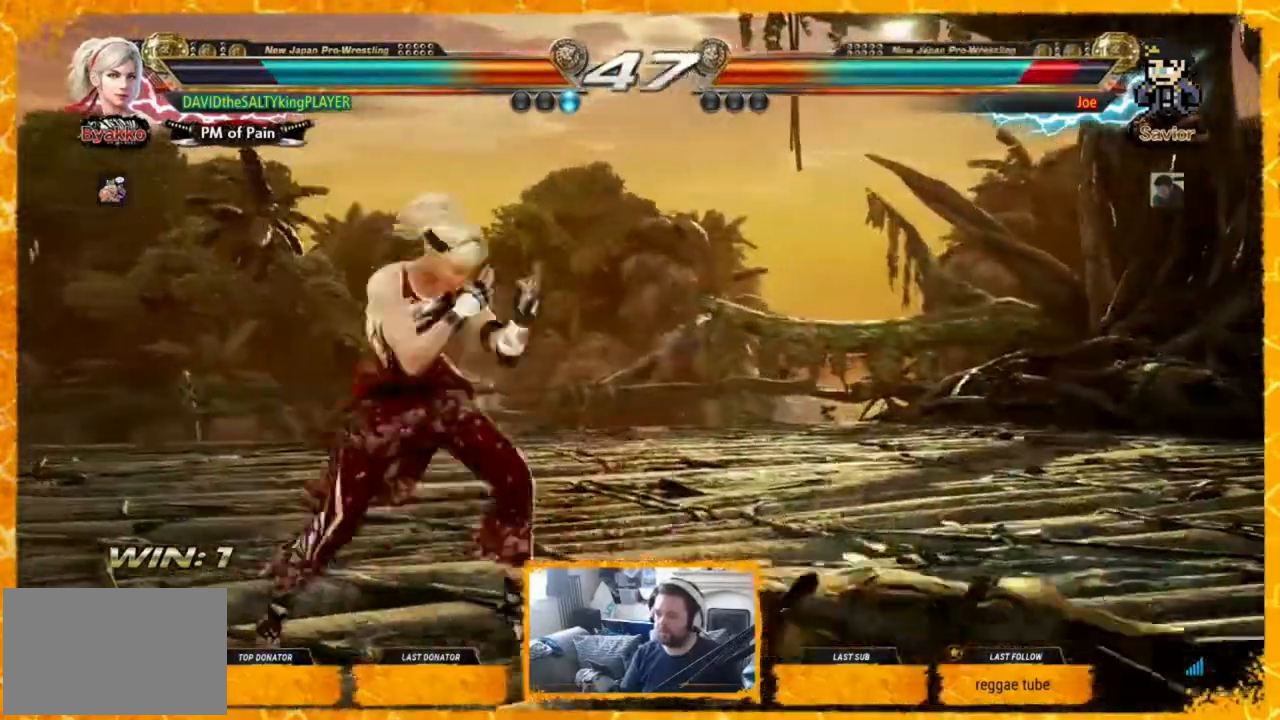
{"buttons": [], "events": [[80, "TRIANGLE", "down"], [400, "DPAD_RIGHT", "up"], [480, "TRIANGLE", "up"]]}
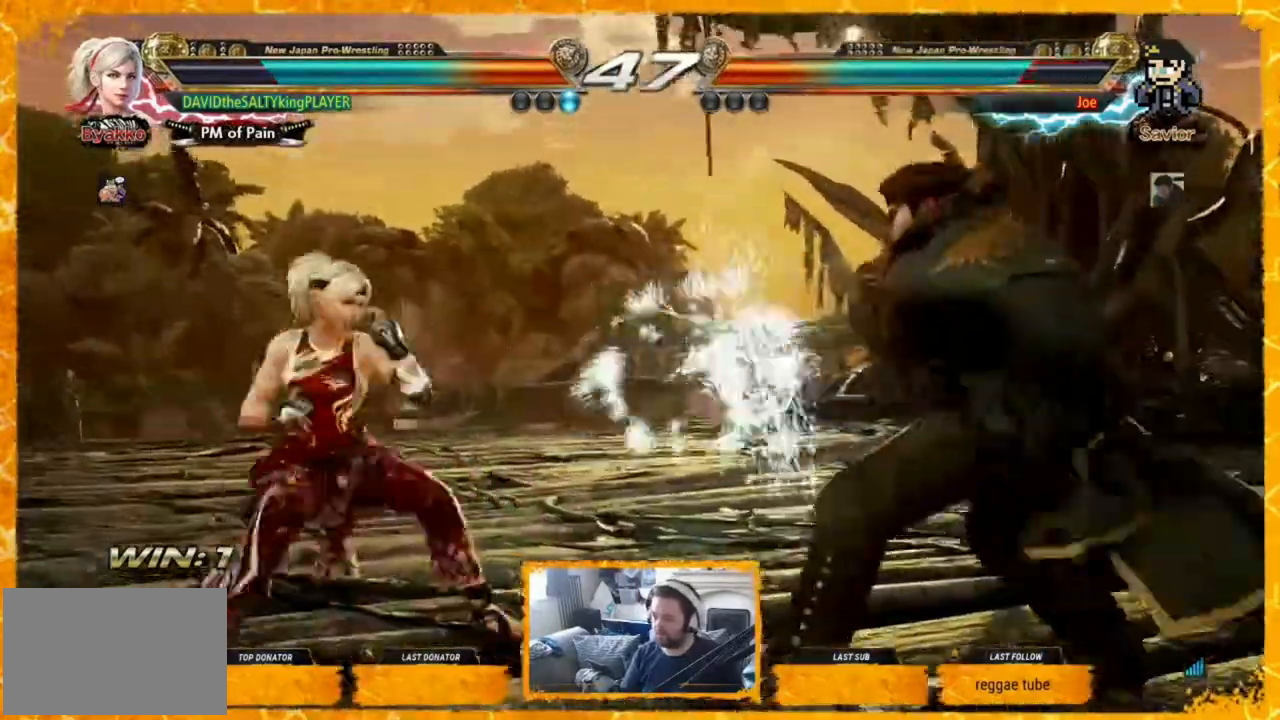
{"buttons": [], "events": [[80, "DPAD_LEFT", "down"], [160, "DPAD_LEFT", "up"], [240, "DPAD_LEFT", "down"], [280, "DPAD_LEFT", "up"], [360, "DPAD_LEFT", "down"], [480, "DPAD_LEFT", "up"]]}
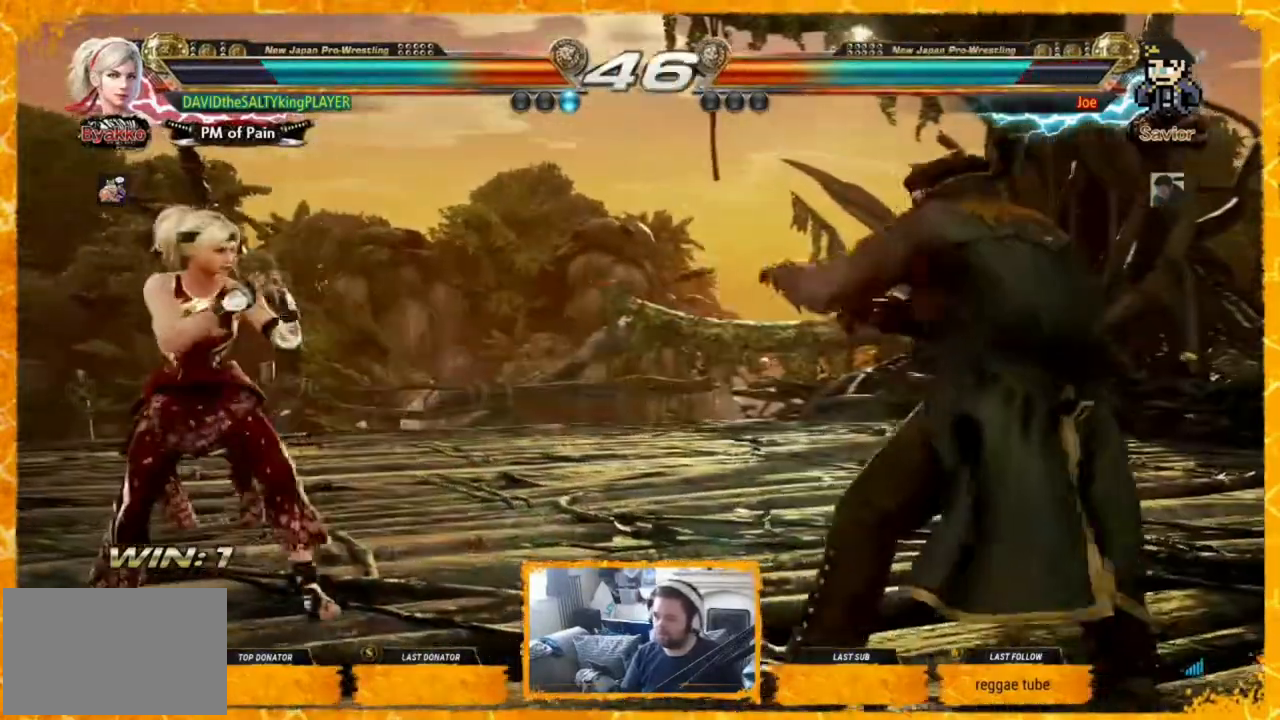
{"buttons": [], "events": [[120, "DPAD_LEFT", "down"], [160, "DPAD_LEFT", "up"], [200, "DPAD_LEFT", "down"], [360, "DPAD_LEFT", "up"]]}
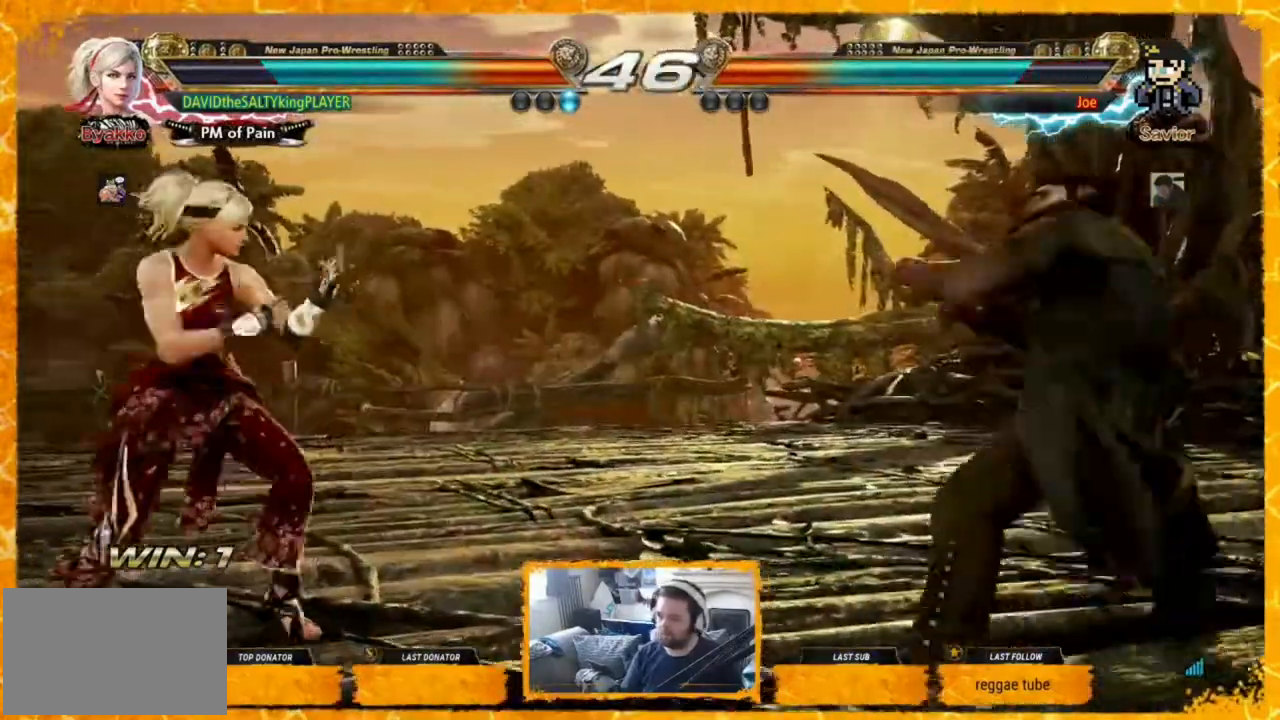
{"buttons": ["CIRCLE"], "events": [[40, "DPAD_RIGHT", "down"], [200, "TRIANGLE", "down"], [240, "TRIANGLE", "up"], [360, "CIRCLE", "down"], [440, "CIRCLE", "up"], [440, "DPAD_RIGHT", "up"], [480, "CIRCLE", "down"]]}
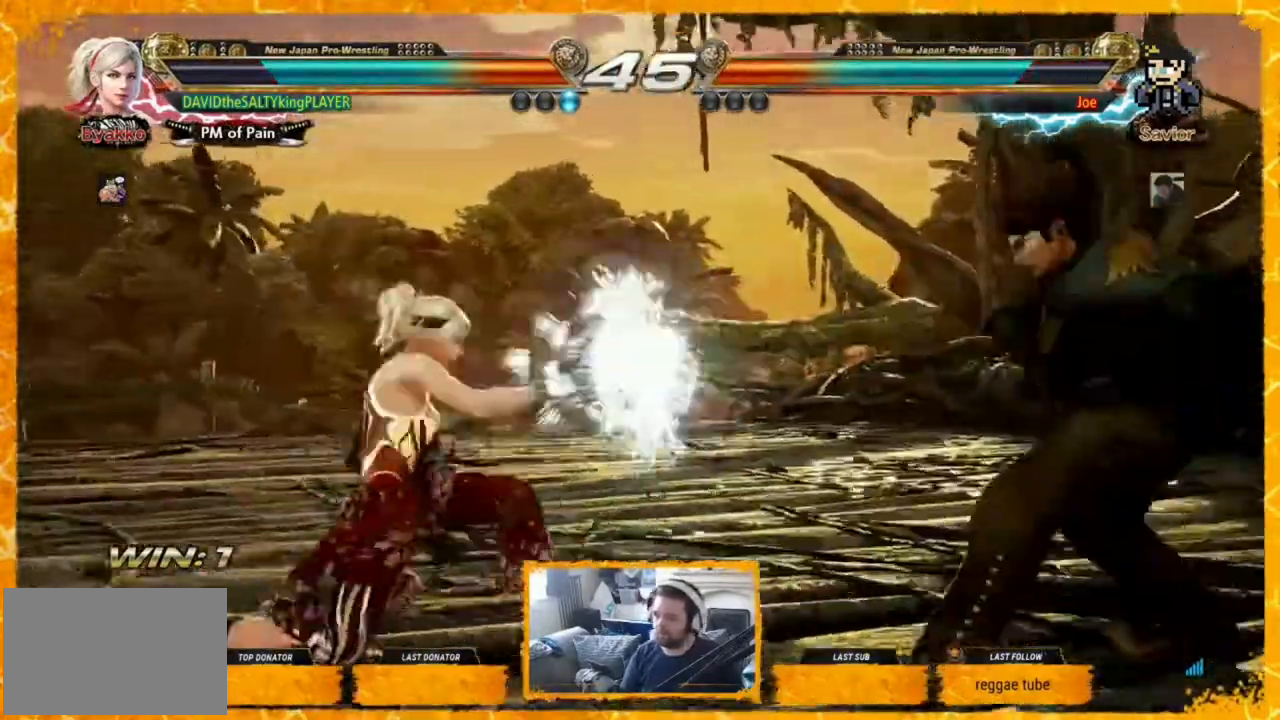
{"buttons": [], "events": [[80, "CIRCLE", "up"], [160, "CIRCLE", "down"], [200, "CIRCLE", "up"], [320, "DPAD_LEFT", "down"], [360, "DPAD_LEFT", "up"], [400, "DPAD_LEFT", "down"], [520, "DPAD_LEFT", "up"]]}
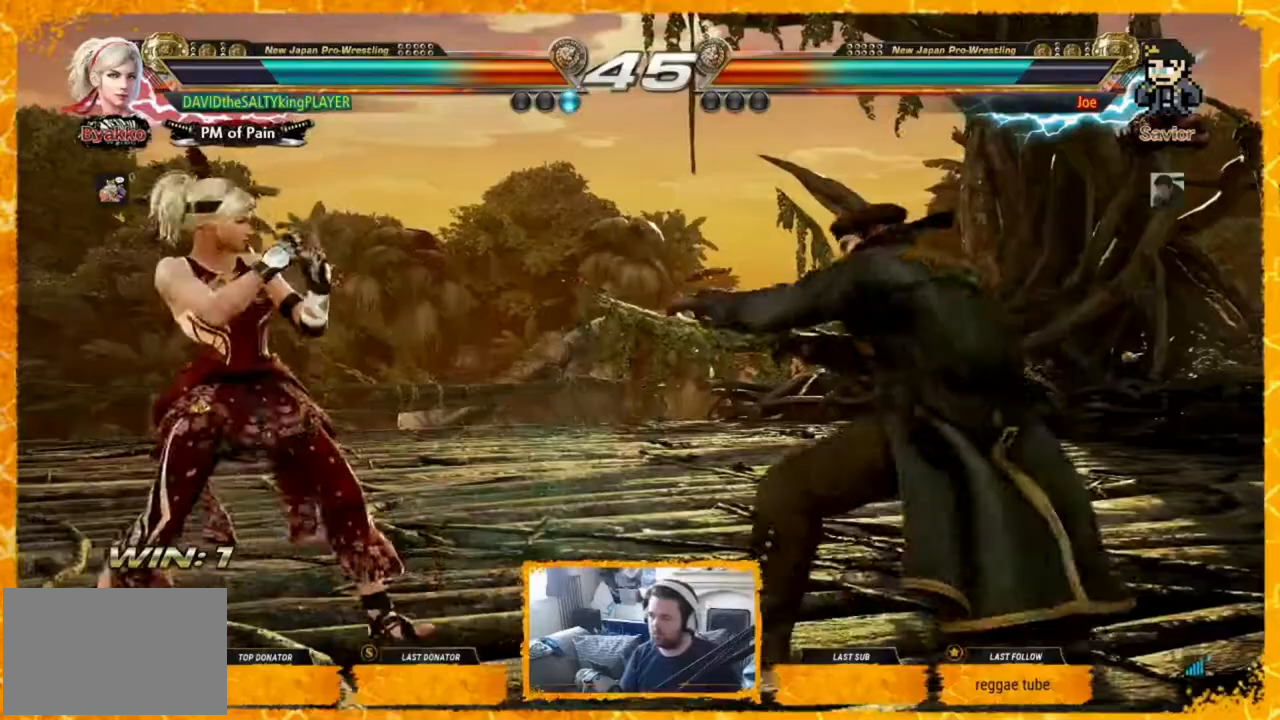
{"buttons": ["DPAD_LEFT"], "events": [[80, "DPAD_LEFT", "down"], [200, "DPAD_LEFT", "up"], [240, "DPAD_LEFT", "down"], [360, "DPAD_LEFT", "up"], [480, "DPAD_LEFT", "down"]]}
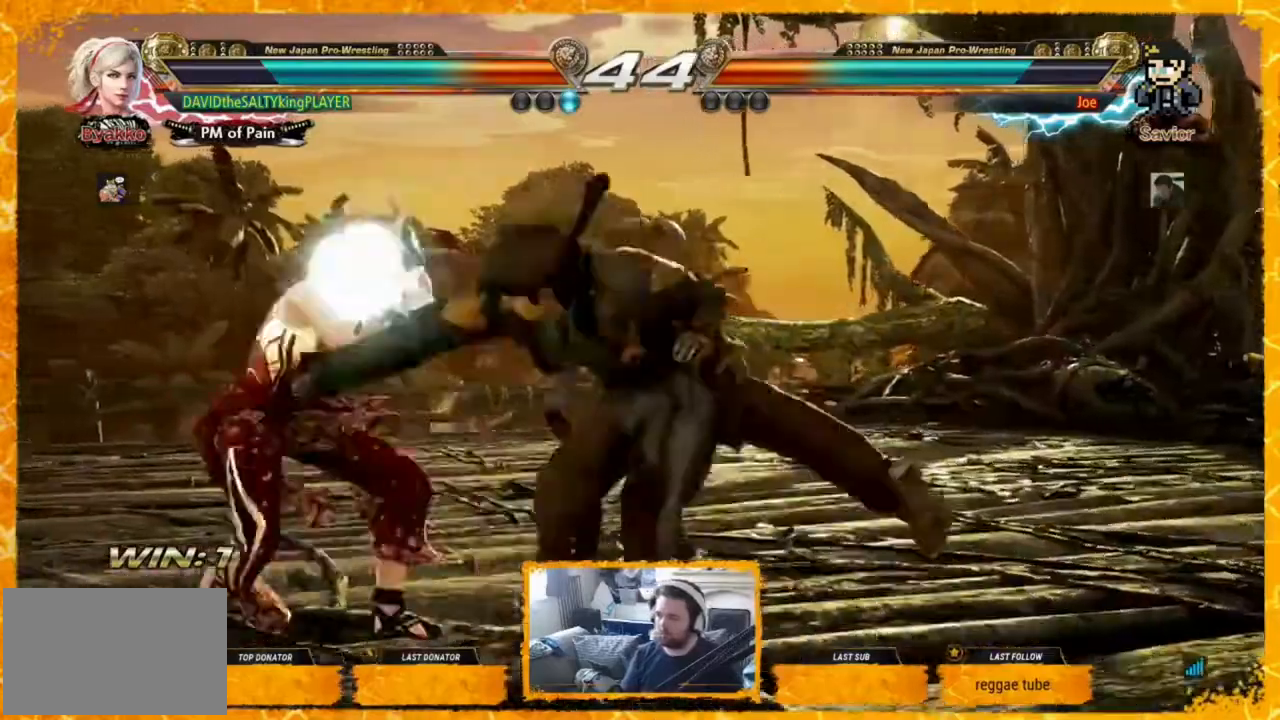
{"buttons": ["DPAD_LEFT"], "events": [[240, "DPAD_LEFT", "up"], [360, "DPAD_LEFT", "down"], [440, "DPAD_LEFT", "up"], [520, "DPAD_LEFT", "down"]]}
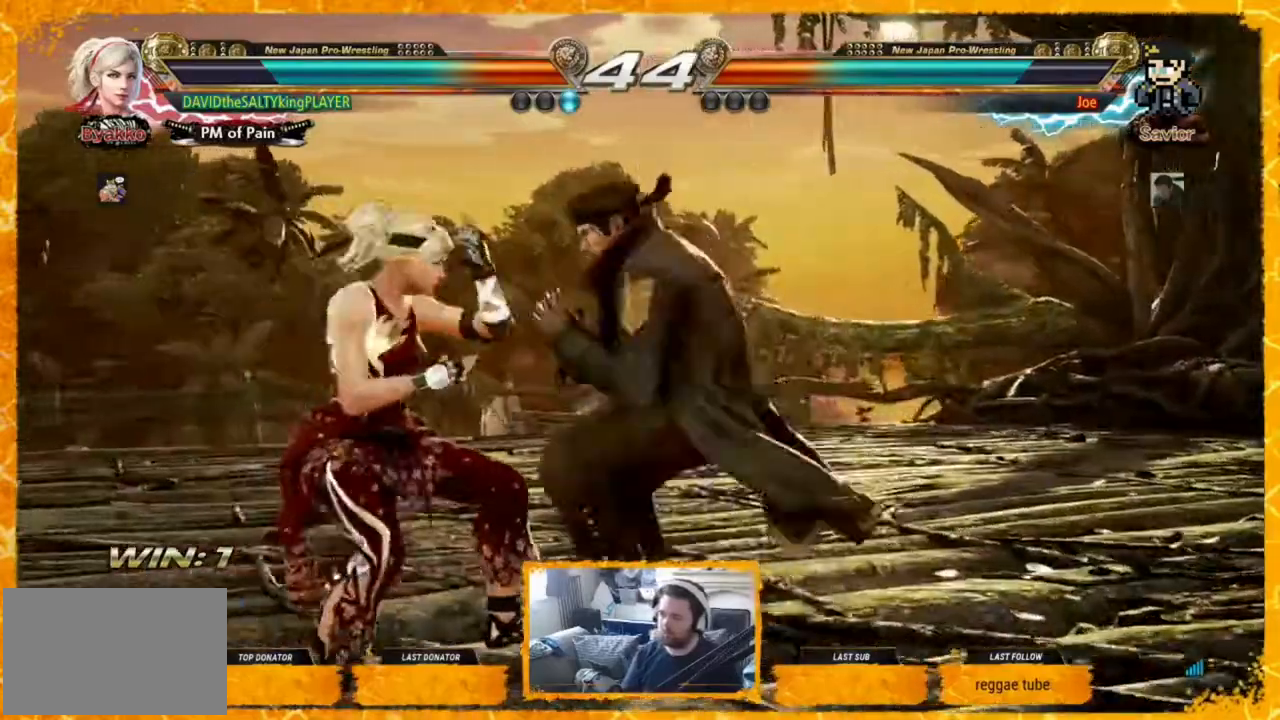
{"buttons": ["DPAD_LEFT"], "events": [[240, "DPAD_UP", "down"], [480, "DPAD_UP", "up"]]}
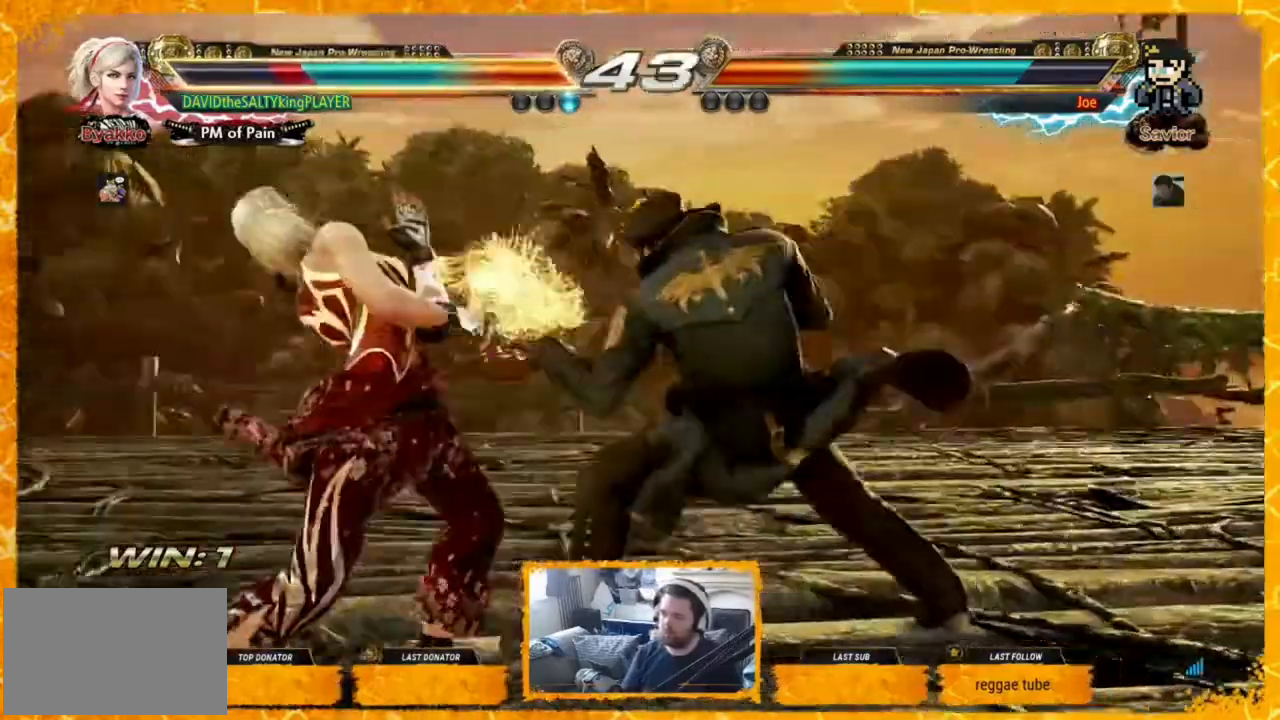
{"buttons": ["CROSS", "CIRCLE", "DPAD_DOWN", "DPAD_LEFT"], "events": [[240, "DPAD_LEFT", "up"], [320, "DPAD_LEFT", "down"], [480, "CIRCLE", "down"], [480, "CROSS", "down"], [480, "DPAD_DOWN", "down"]]}
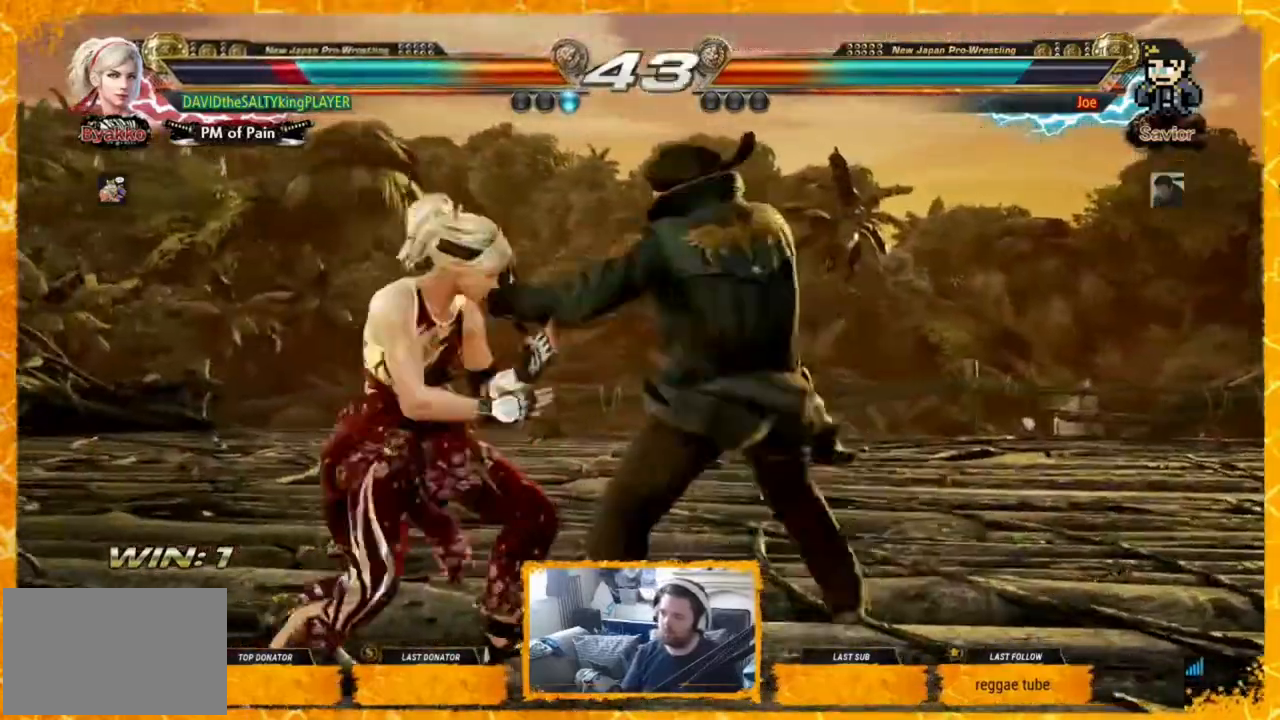
{"buttons": ["DPAD_LEFT"], "events": [[40, "CIRCLE", "up"], [40, "CROSS", "up"], [40, "DPAD_DOWN", "up"]]}
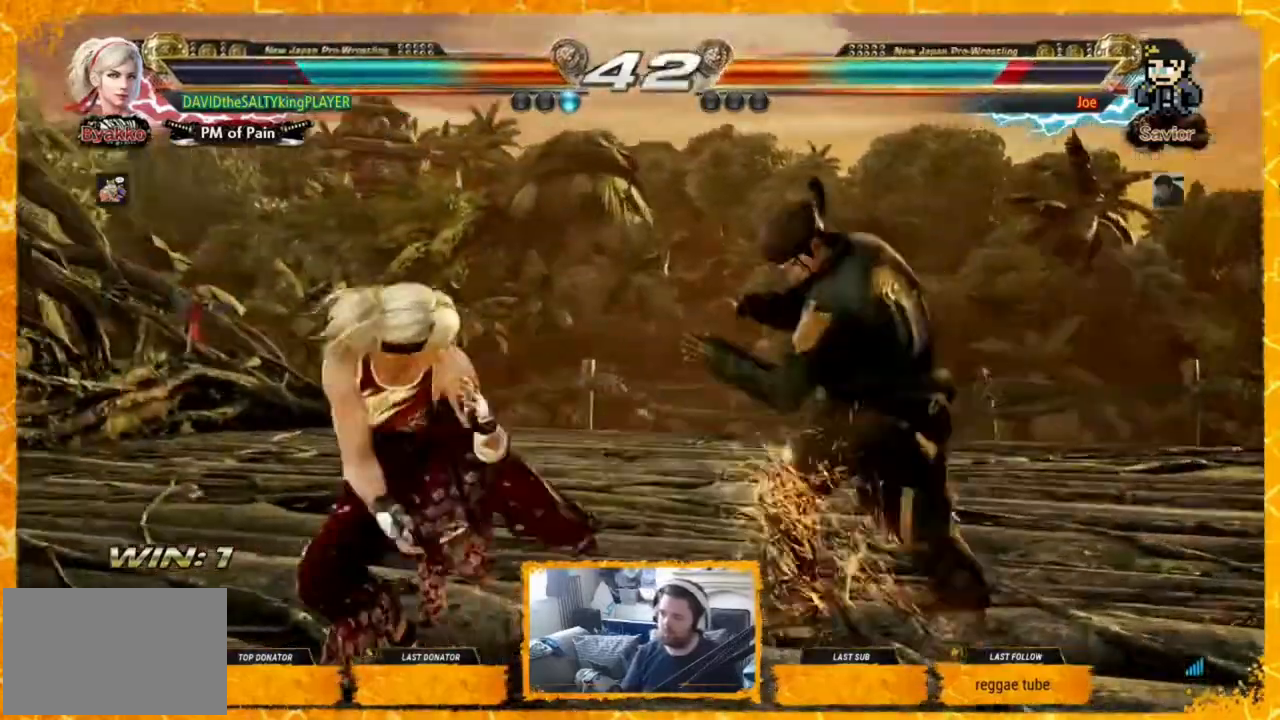
{"buttons": ["DPAD_LEFT"], "events": [[40, "DPAD_LEFT", "up"], [240, "DPAD_LEFT", "down"], [360, "DPAD_LEFT", "up"], [520, "DPAD_LEFT", "down"]]}
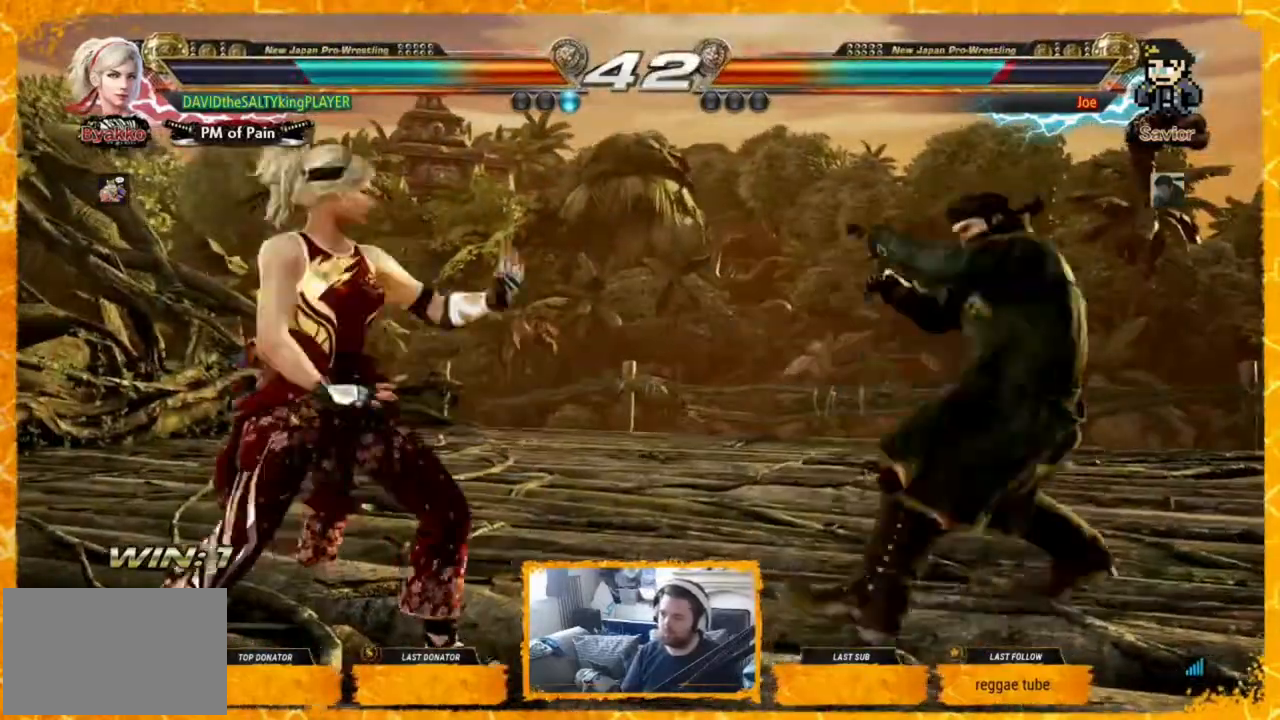
{"buttons": ["TRIANGLE", "DPAD_RIGHT"], "events": [[80, "DPAD_LEFT", "up"], [160, "DPAD_RIGHT", "down"], [240, "DPAD_RIGHT", "up"], [280, "DPAD_RIGHT", "down"], [480, "TRIANGLE", "down"]]}
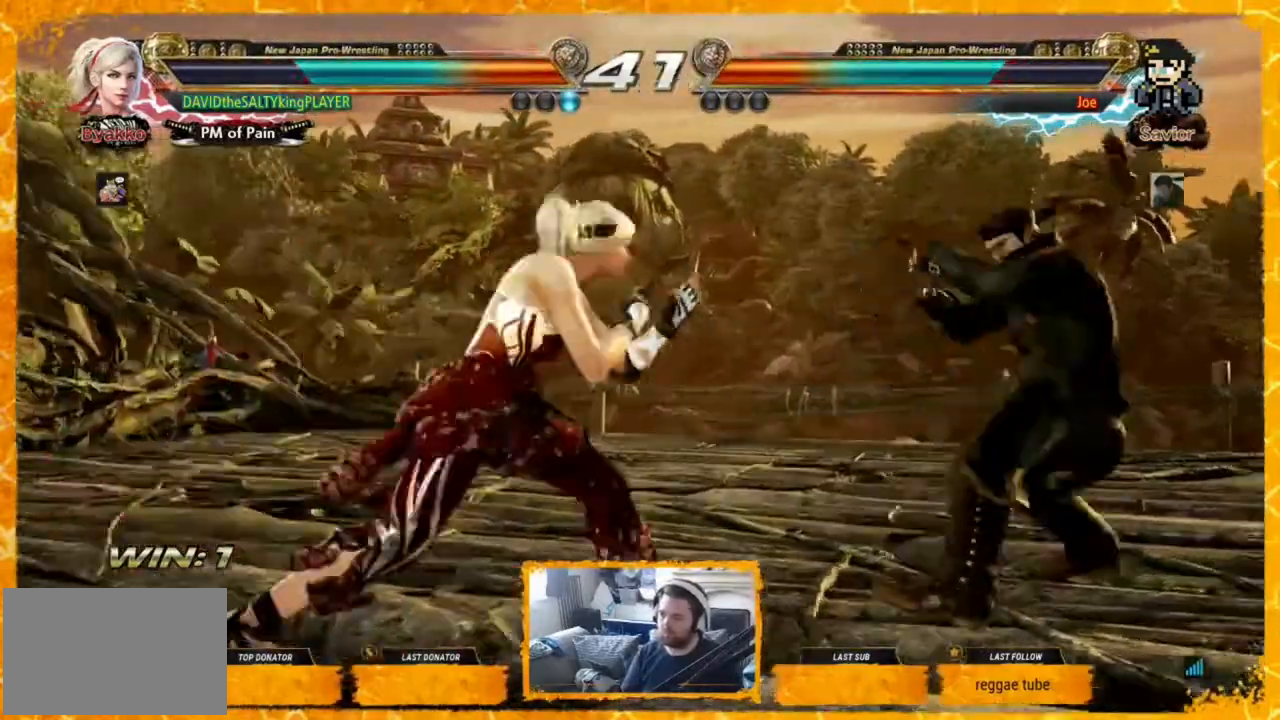
{"buttons": ["DPAD_LEFT"], "events": [[120, "TRIANGLE", "up"], [160, "DPAD_RIGHT", "up"], [200, "CIRCLE", "down"], [280, "CIRCLE", "up"], [360, "CIRCLE", "down"], [440, "CIRCLE", "up"], [480, "DPAD_LEFT", "down"]]}